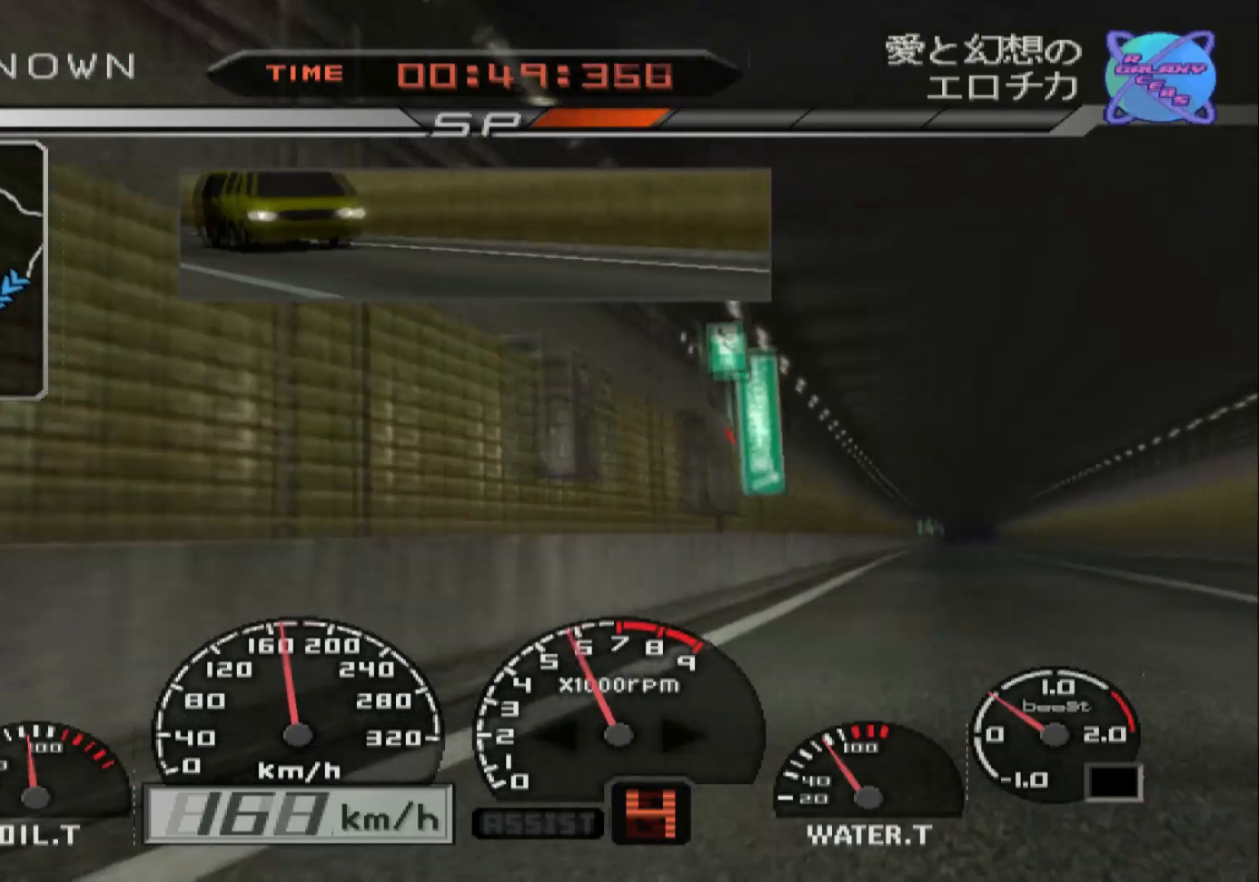
Gameplay with a controller (Xbox layout); each line is a JSON object with the inputs held at the frame after it. "events" lists button and stick changes between this image and that frame as [ms after this image, input, new state], when the widget could be followed in between.
{"buttons": ["R2"], "left_stick": "left", "right_stick": "center", "events": [[283, "left_stick", "center"], [483, "left_stick", "left"]]}
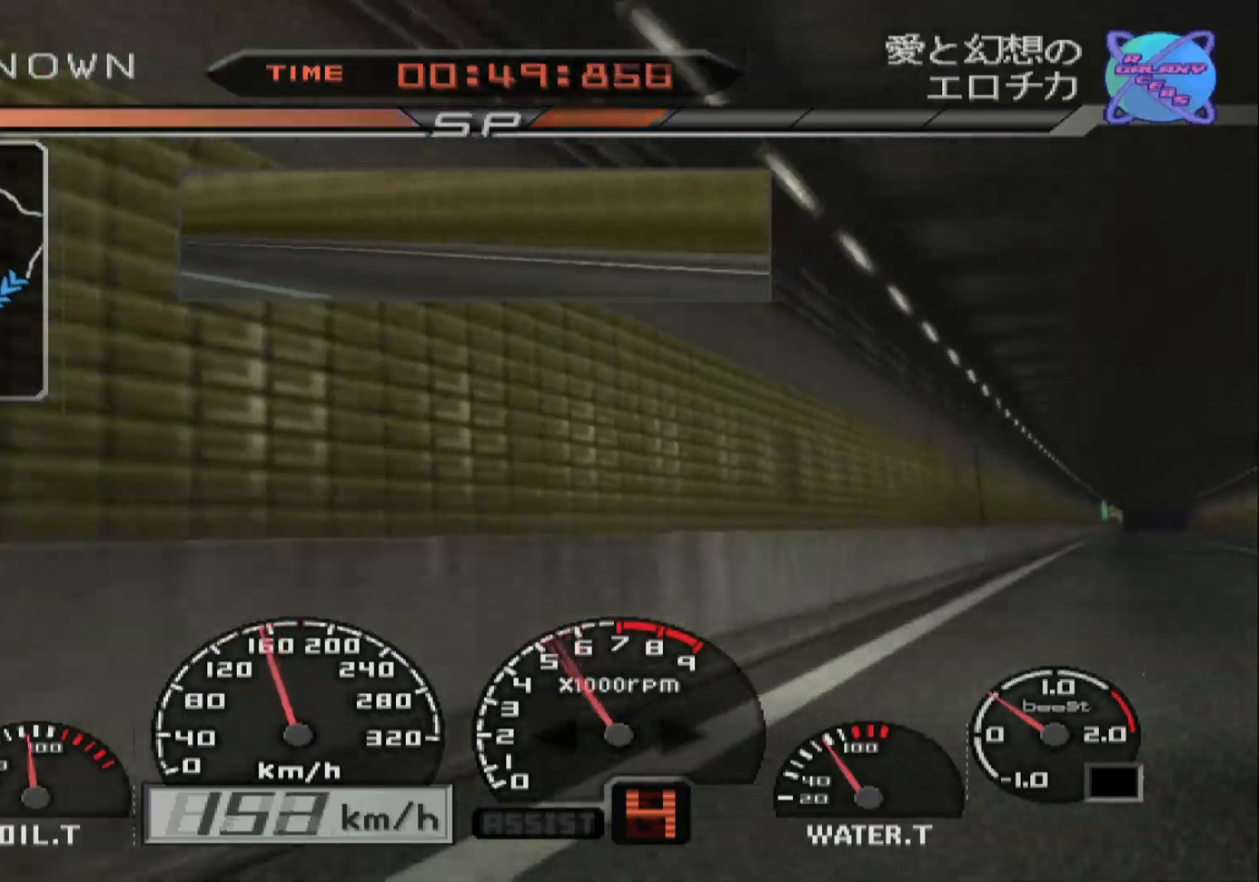
{"buttons": ["R2"], "left_stick": "right", "right_stick": "center", "events": [[150, "left_stick", "center"], [367, "left_stick", "right"]]}
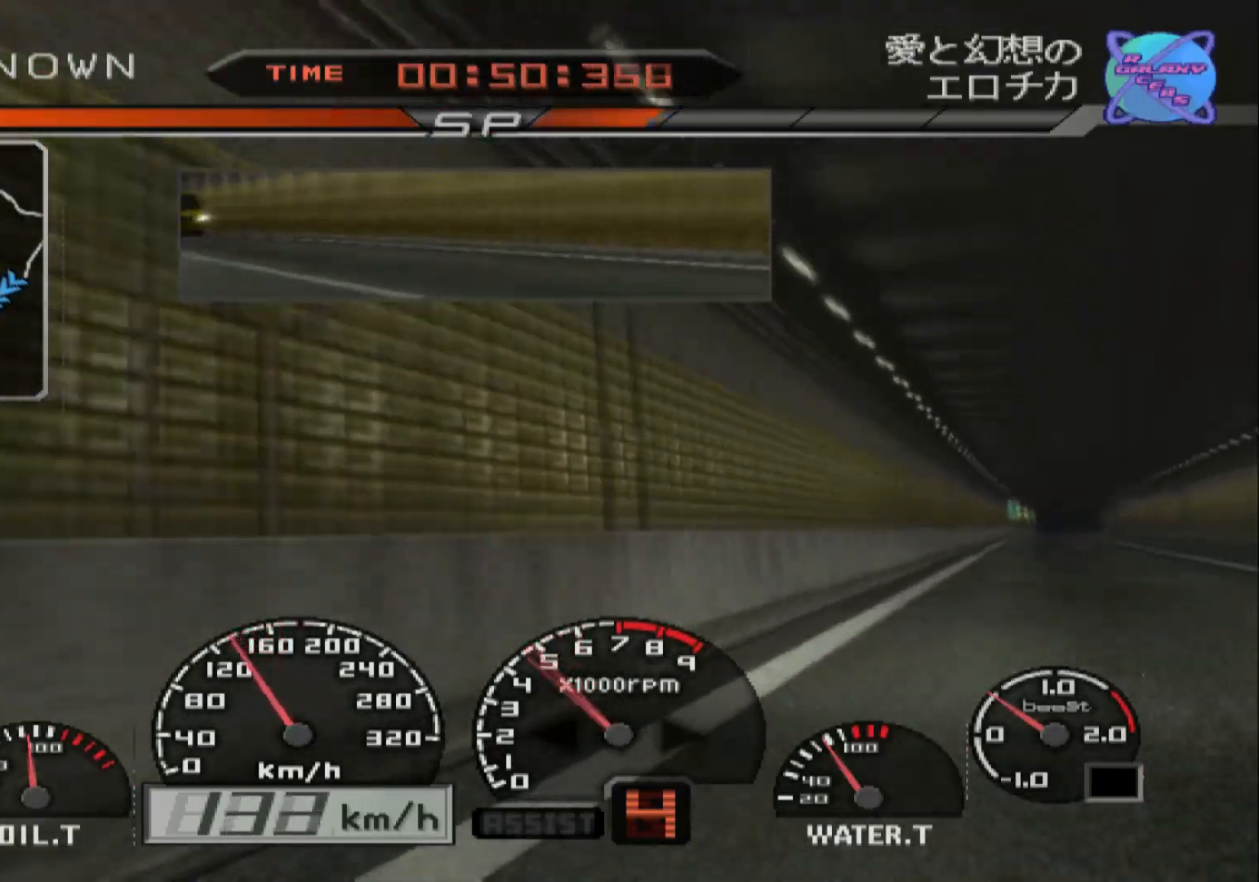
{"buttons": ["R2"], "left_stick": "left", "right_stick": "center", "events": [[183, "left_stick", "center"], [233, "X", "down"], [283, "left_stick", "left"], [317, "X", "up"]]}
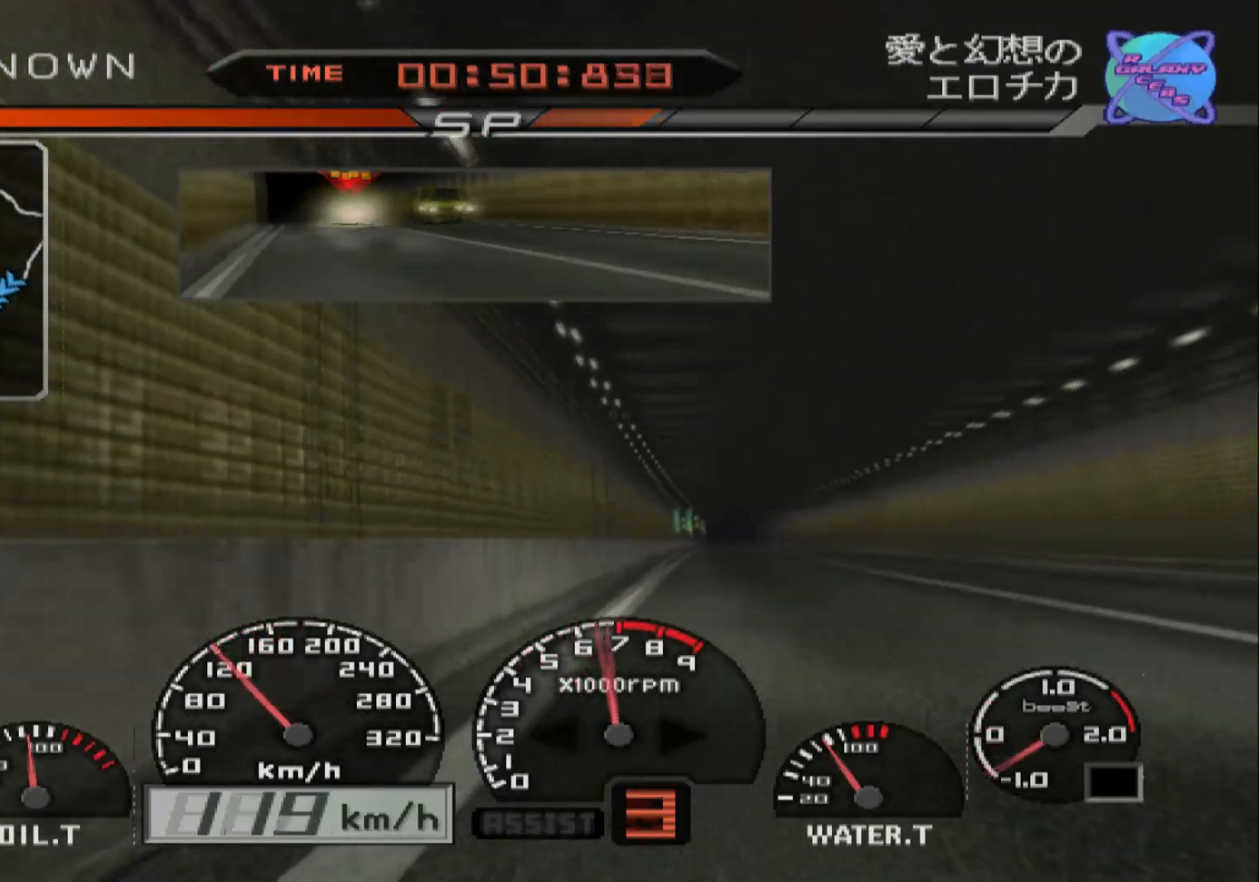
{"buttons": ["R2"], "left_stick": "right", "right_stick": "center", "events": [[283, "left_stick", "center"], [450, "left_stick", "right"]]}
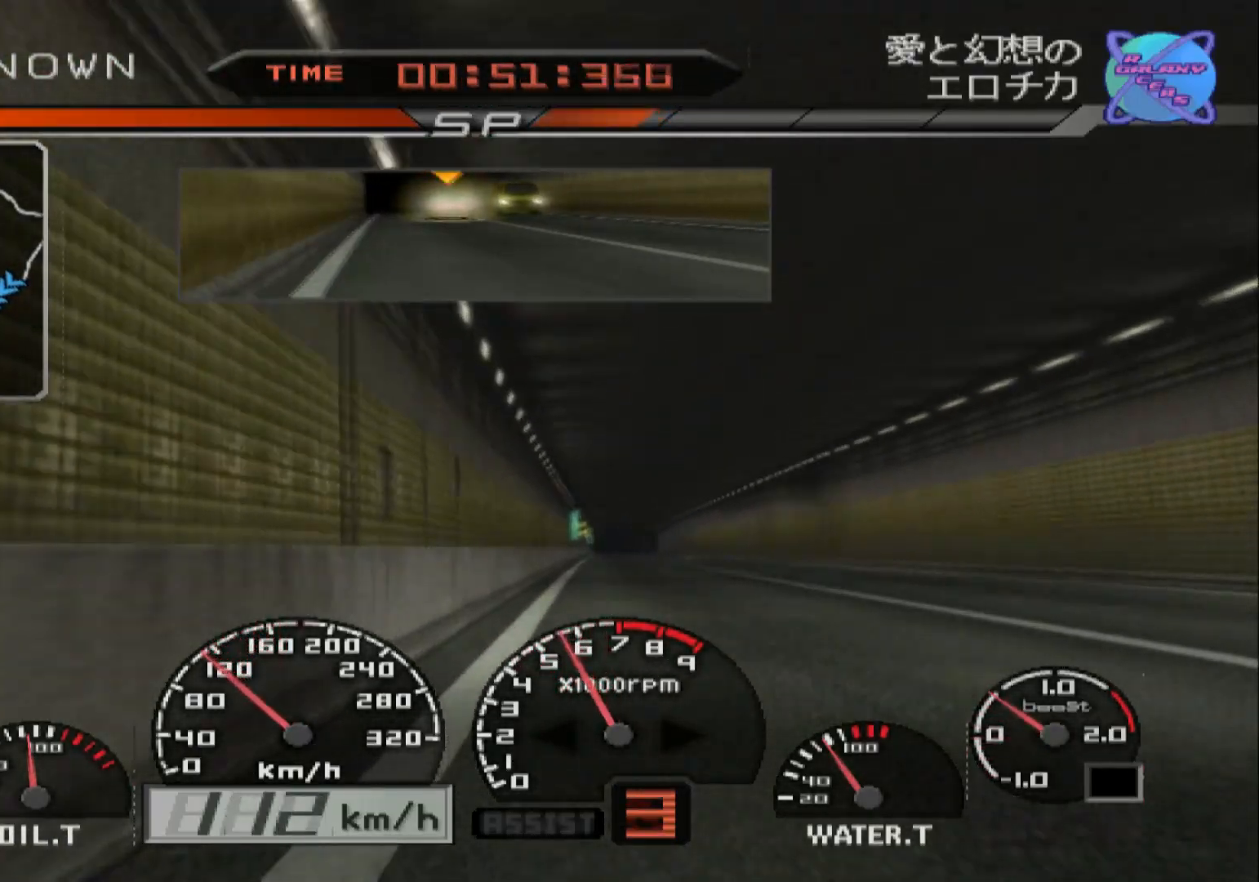
{"buttons": ["R2"], "left_stick": "right", "right_stick": "center", "events": [[367, "left_stick", "center"], [500, "left_stick", "right"]]}
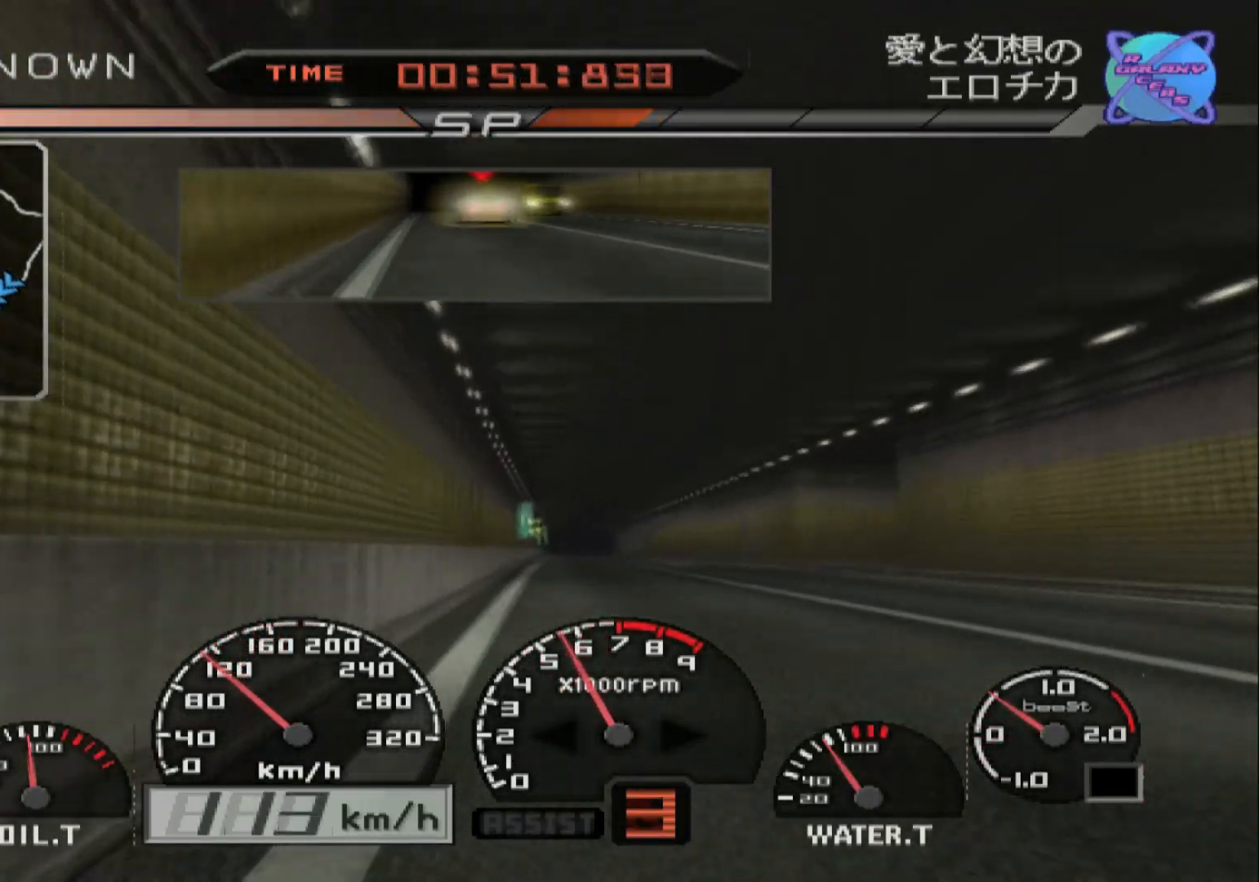
{"buttons": ["R2"], "left_stick": "center", "right_stick": "center", "events": [[150, "left_stick", "center"]]}
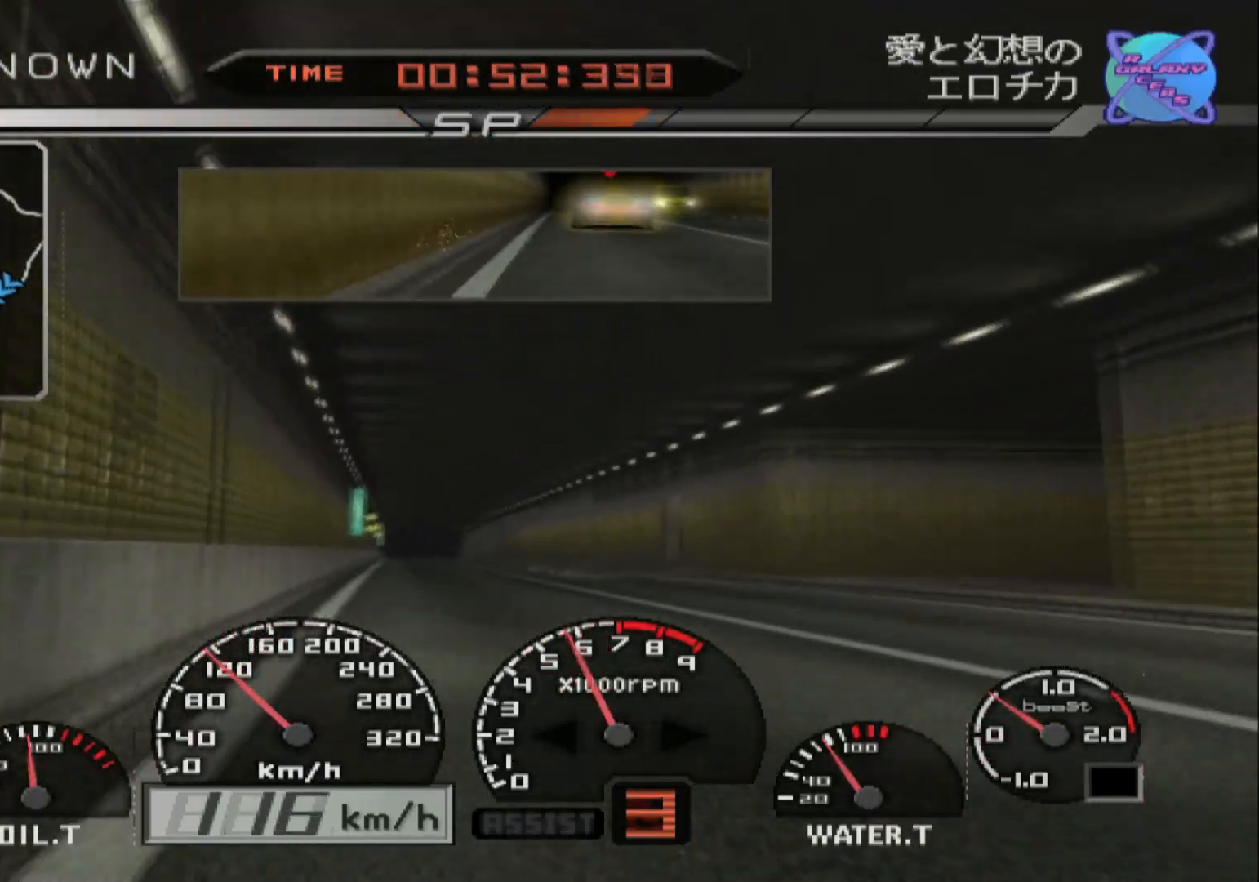
{"buttons": ["R2"], "left_stick": "right", "right_stick": "center", "events": [[67, "left_stick", "left"], [283, "left_stick", "center"], [483, "left_stick", "right"]]}
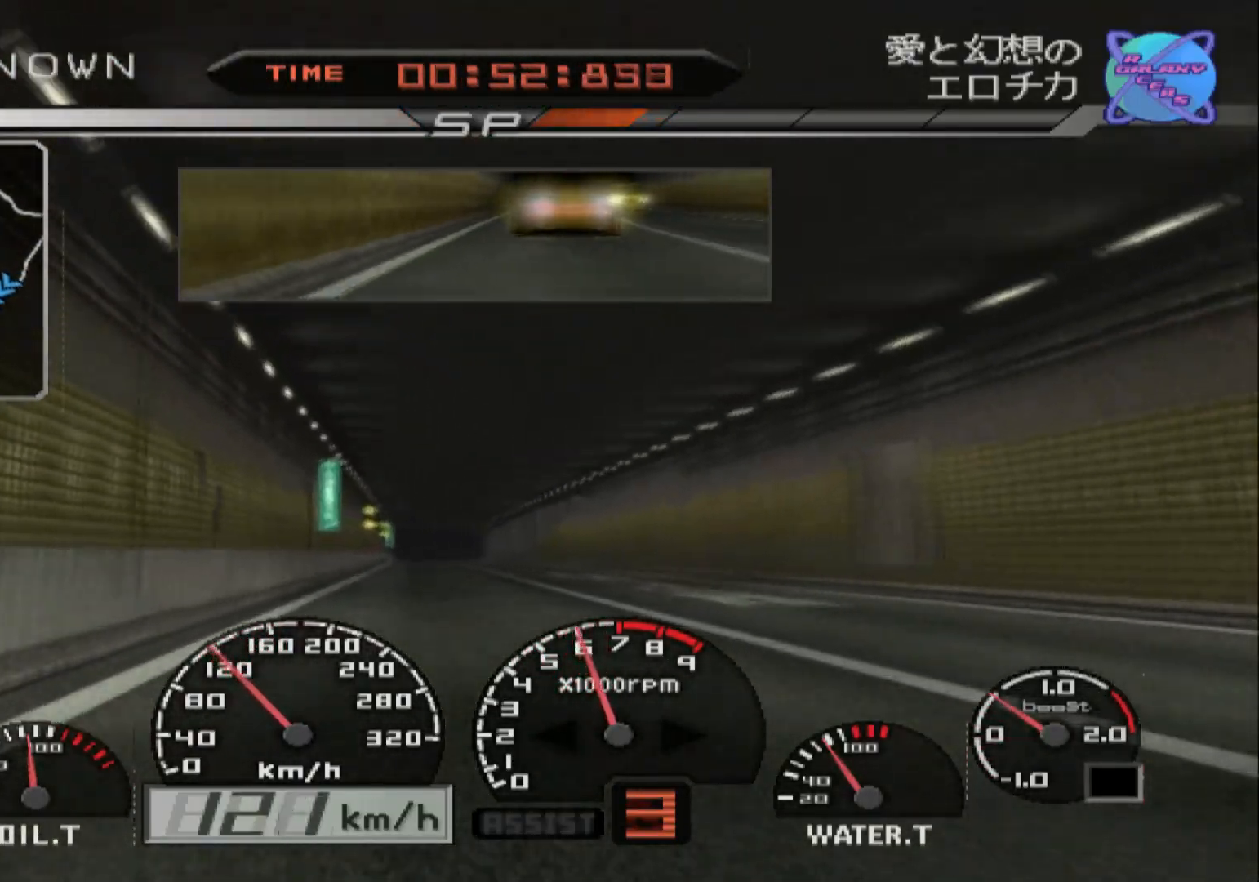
{"buttons": ["R2"], "left_stick": "center", "right_stick": "center", "events": [[117, "left_stick", "center"]]}
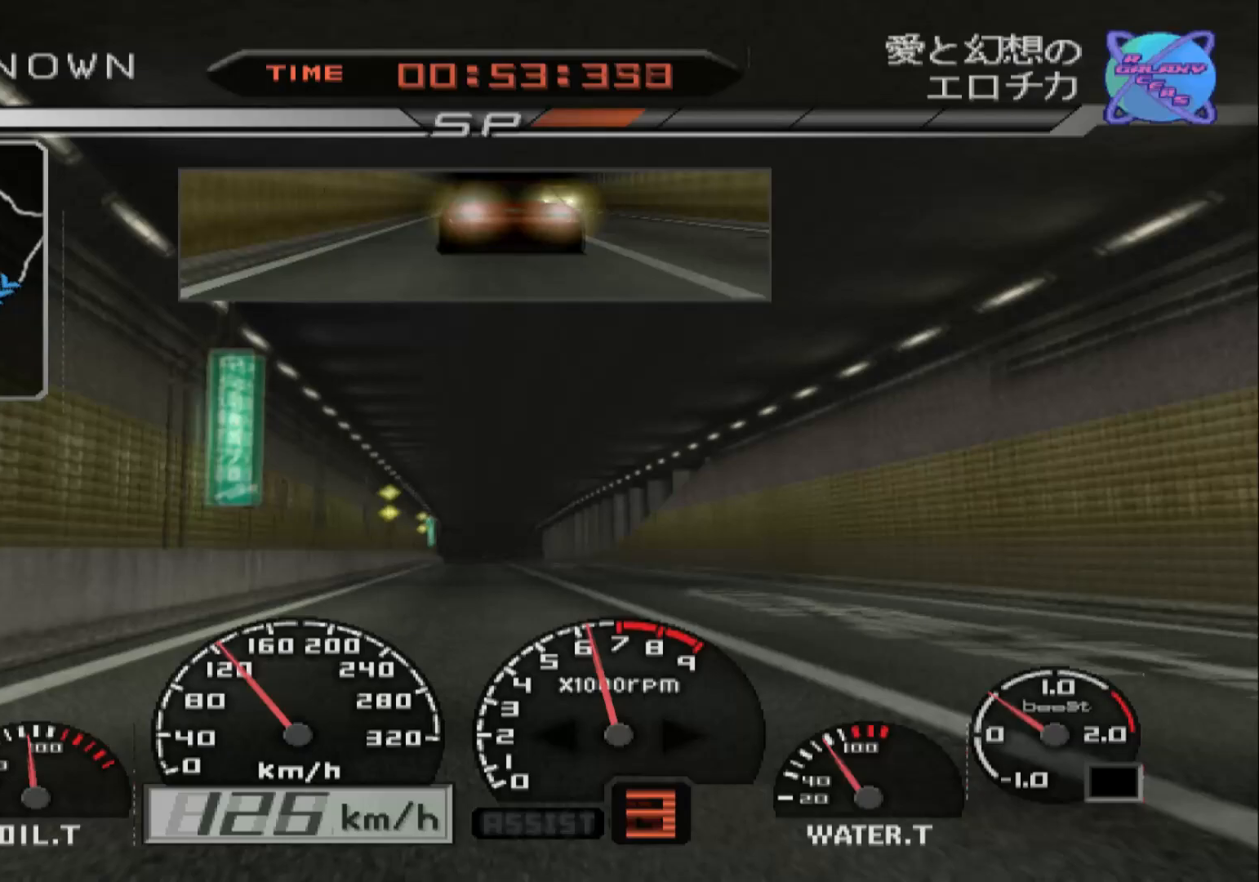
{"buttons": ["R2"], "left_stick": "left", "right_stick": "center", "events": [[183, "left_stick", "right"], [333, "left_stick", "center"], [483, "left_stick", "left"]]}
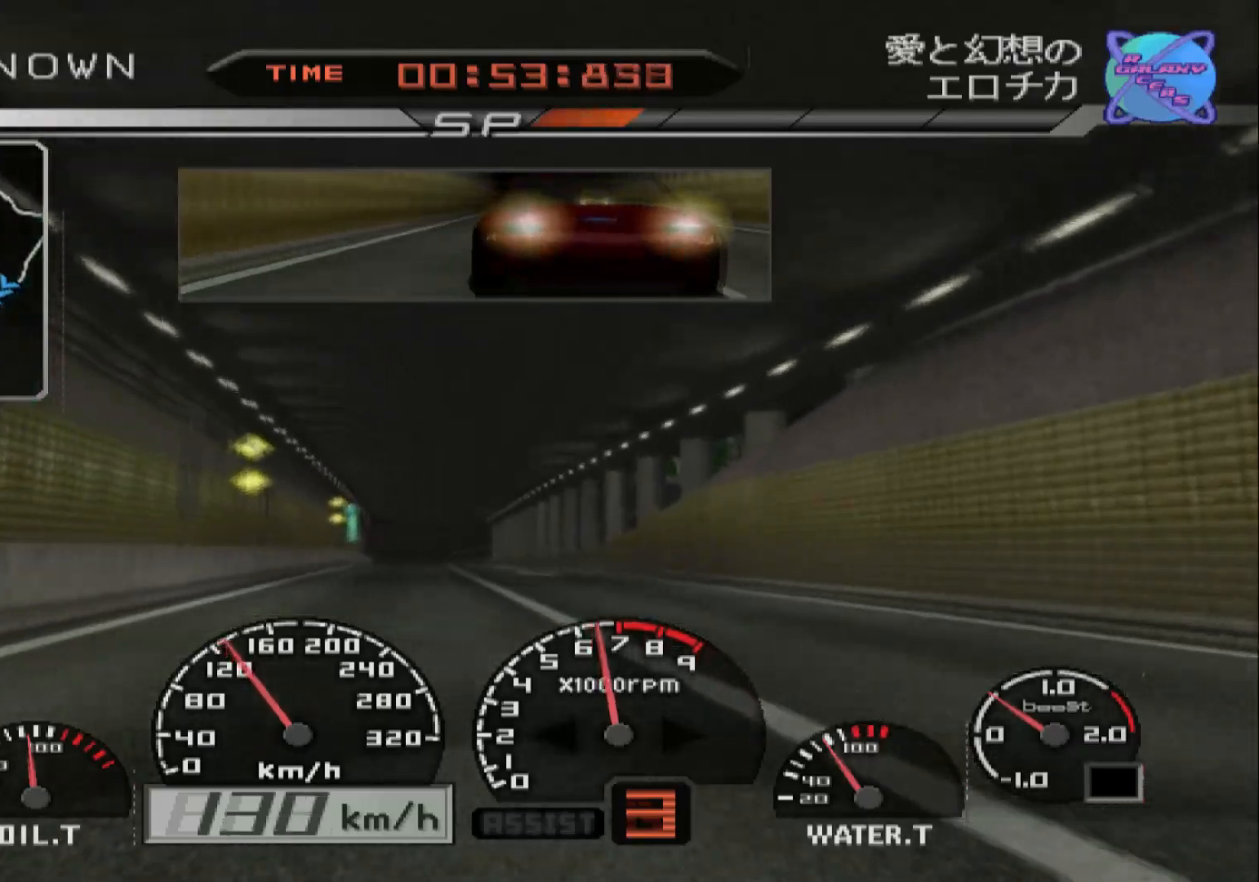
{"buttons": ["R2"], "left_stick": "center", "right_stick": "center", "events": [[183, "left_stick", "center"]]}
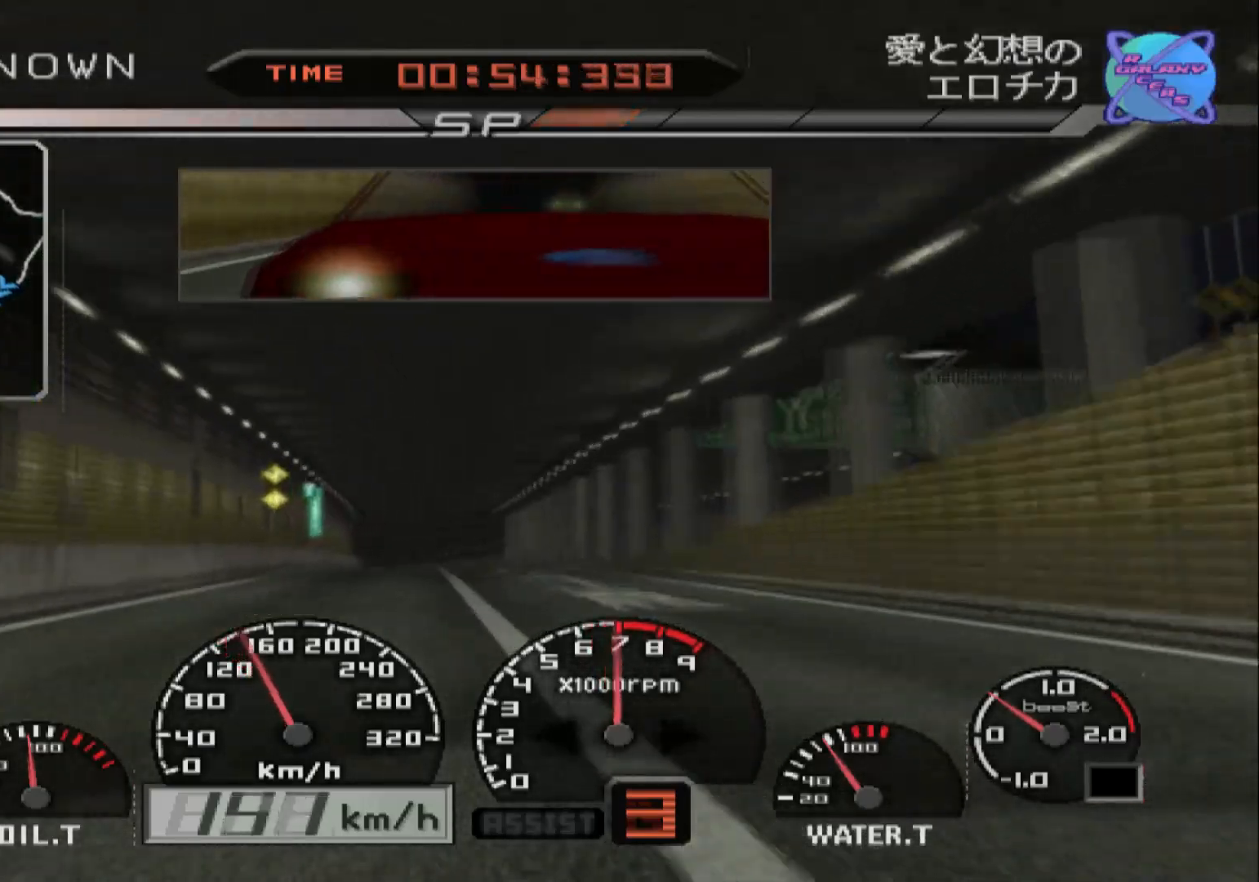
{"buttons": ["R2"], "left_stick": "right", "right_stick": "center", "events": [[200, "A", "down"], [367, "A", "up"], [400, "left_stick", "right"]]}
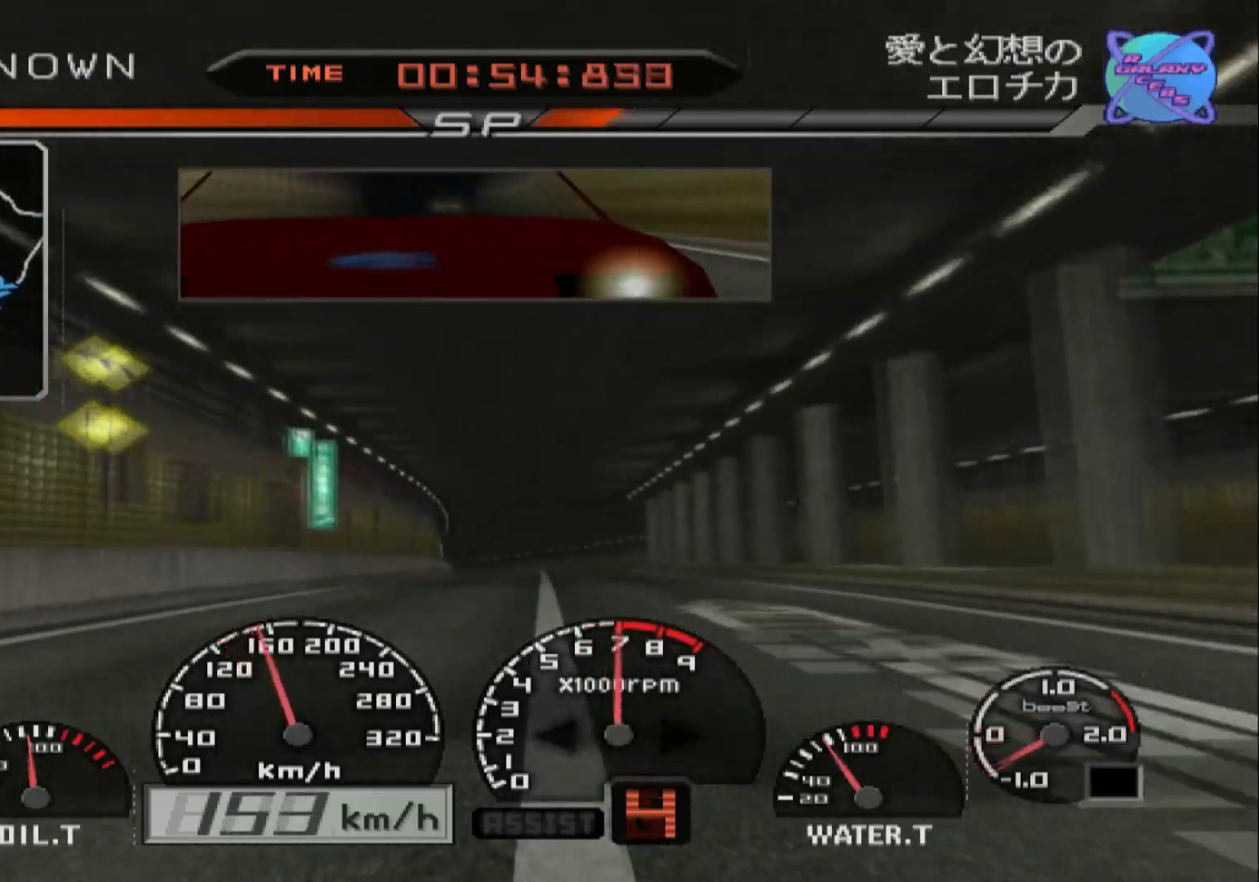
{"buttons": ["R2"], "left_stick": "left", "right_stick": "center", "events": [[33, "left_stick", "center"], [300, "left_stick", "left"]]}
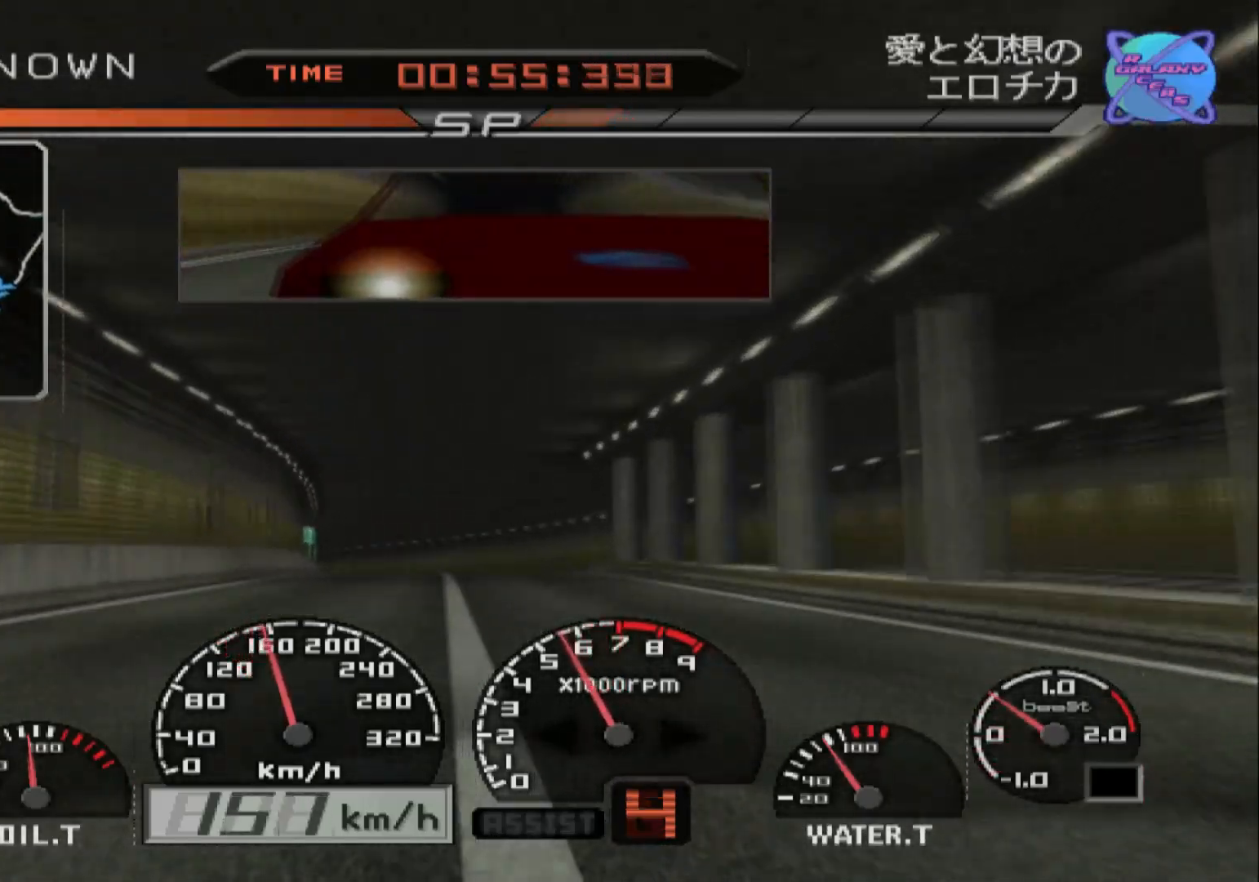
{"buttons": [], "left_stick": "center", "right_stick": "center", "events": [[167, "left_stick", "center"], [267, "R2", "up"]]}
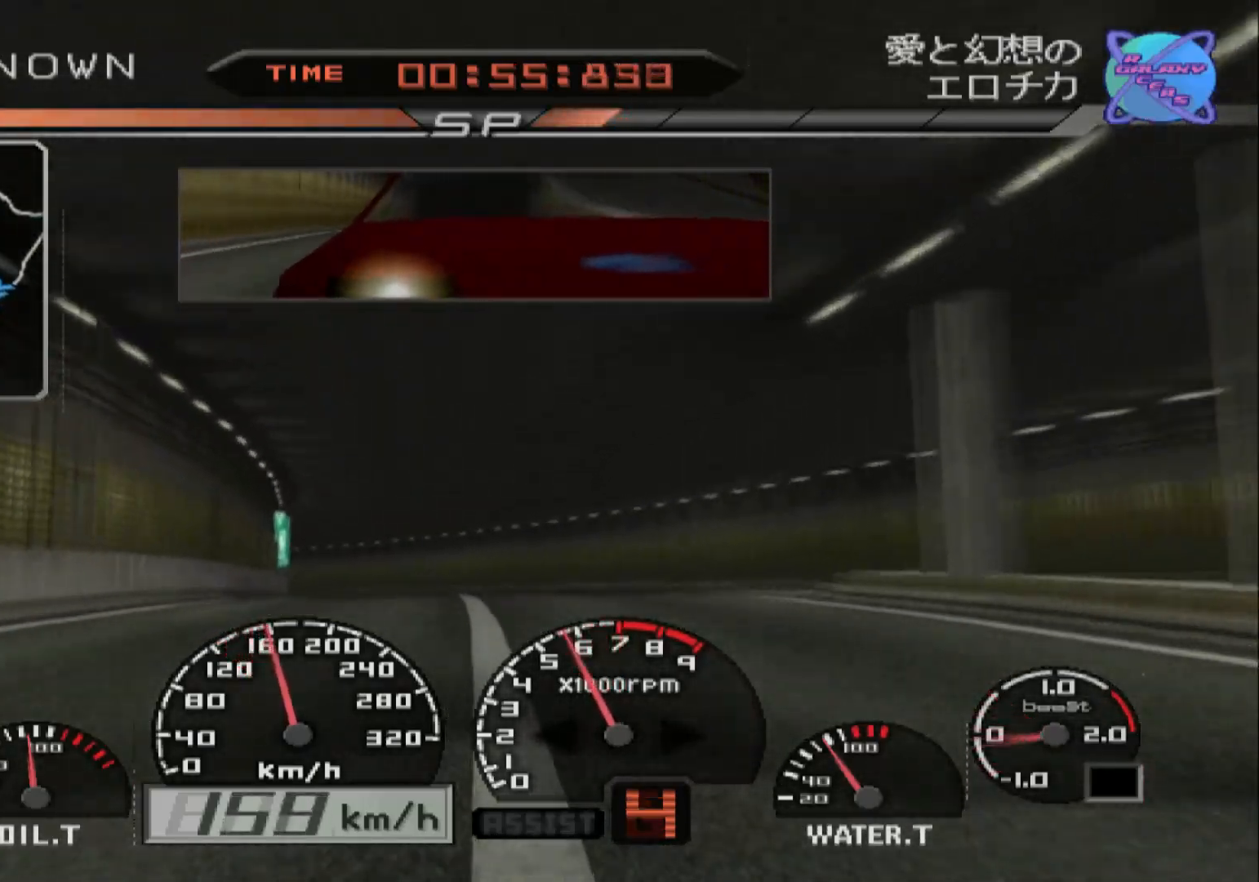
{"buttons": ["L2"], "left_stick": "left", "right_stick": "center", "events": [[67, "left_stick", "left"], [283, "L2", "down"], [367, "left_stick", "center"], [483, "left_stick", "left"]]}
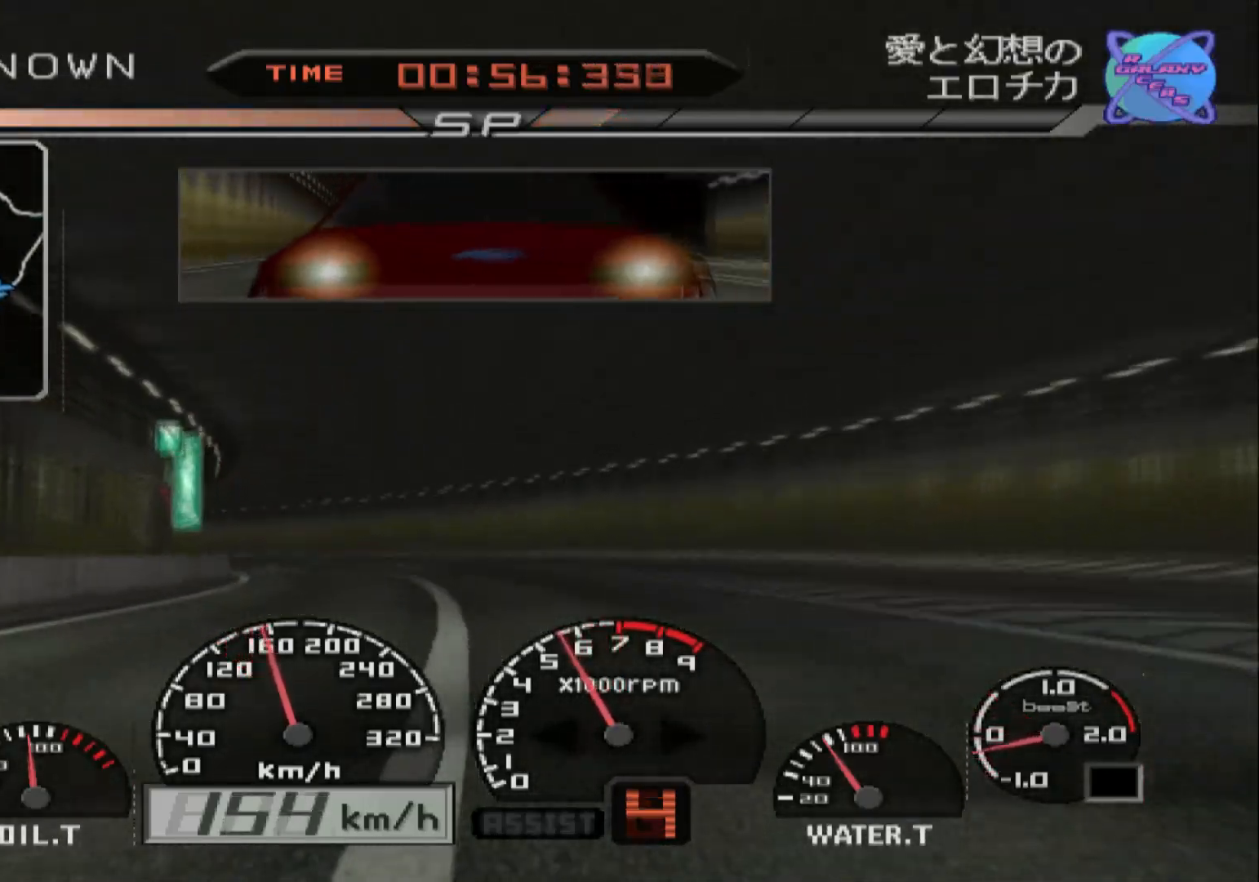
{"buttons": ["R2"], "left_stick": "left", "right_stick": "center", "events": [[133, "L2", "up"], [183, "R2", "down"], [350, "R2", "up"], [500, "R2", "down"]]}
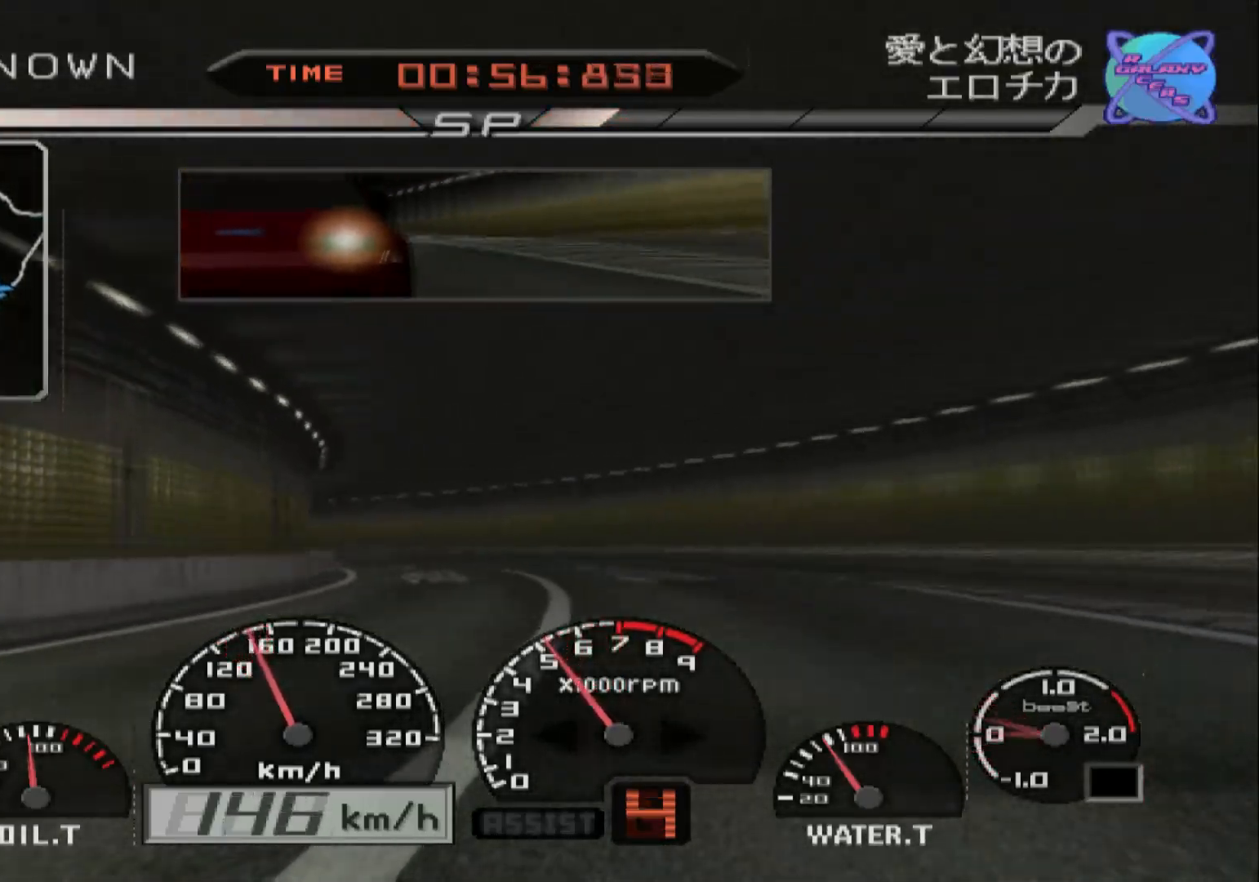
{"buttons": ["X", "L2"], "left_stick": "left", "right_stick": "center", "events": [[150, "R2", "up"], [283, "L2", "down"], [450, "X", "down"]]}
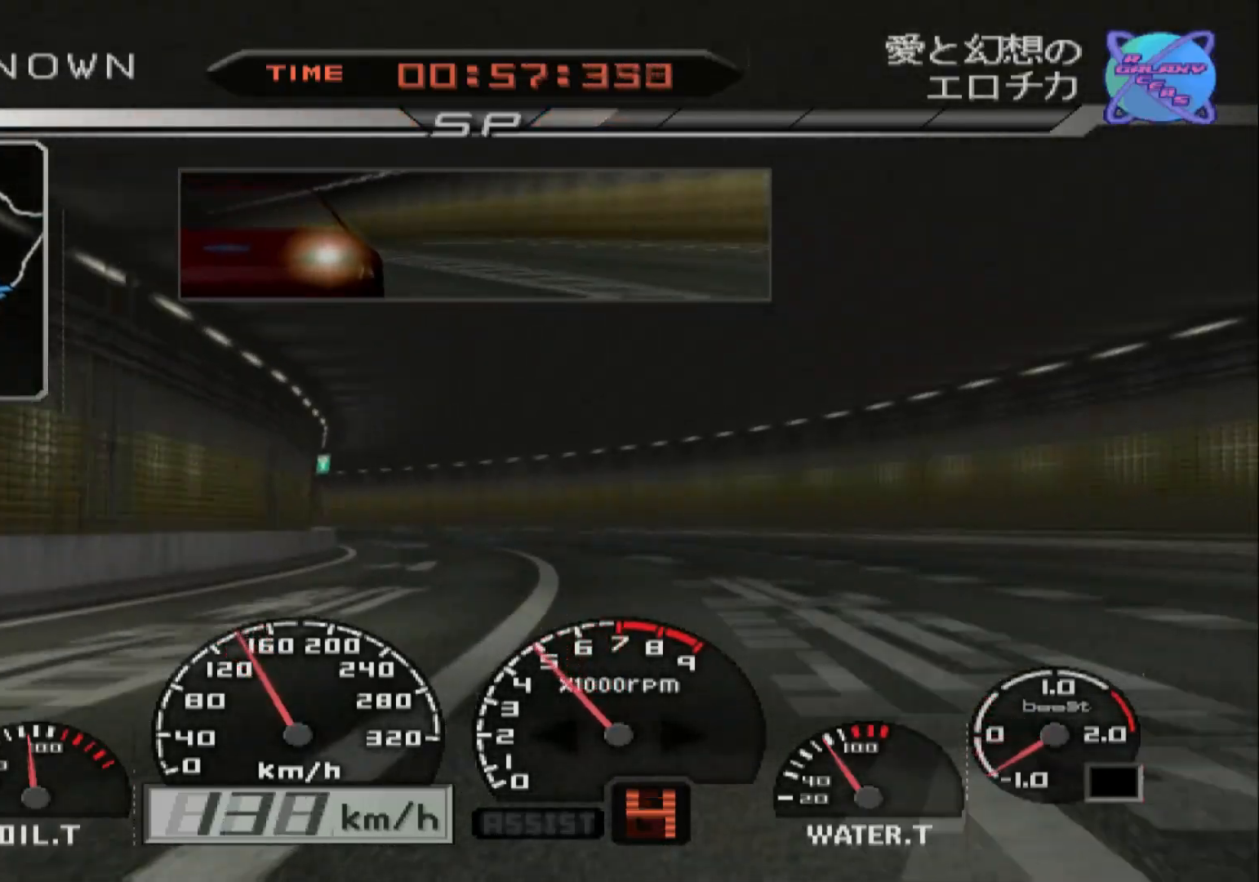
{"buttons": ["R2"], "left_stick": "left", "right_stick": "center", "events": [[67, "X", "up"], [167, "L2", "up"], [200, "R2", "down"]]}
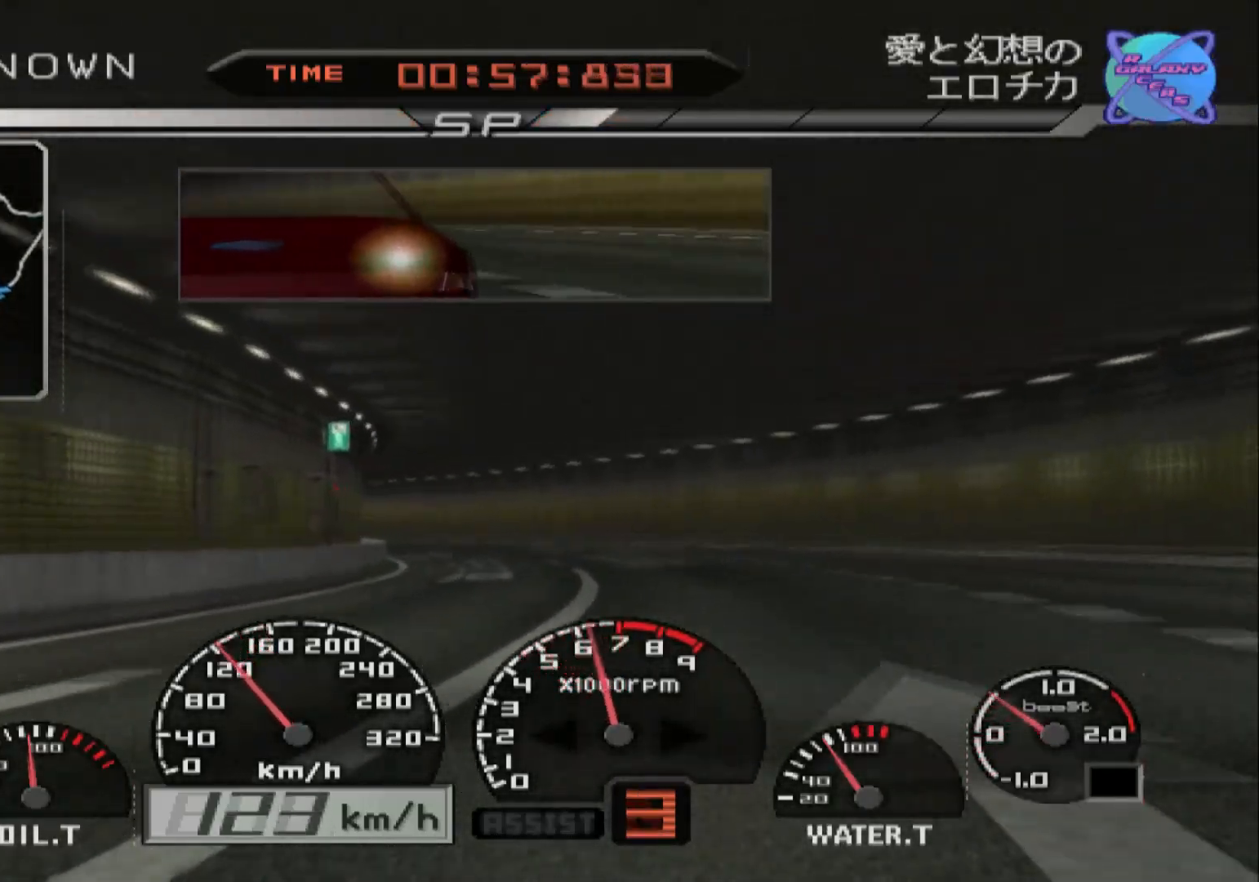
{"buttons": ["R2"], "left_stick": "left", "right_stick": "center", "events": []}
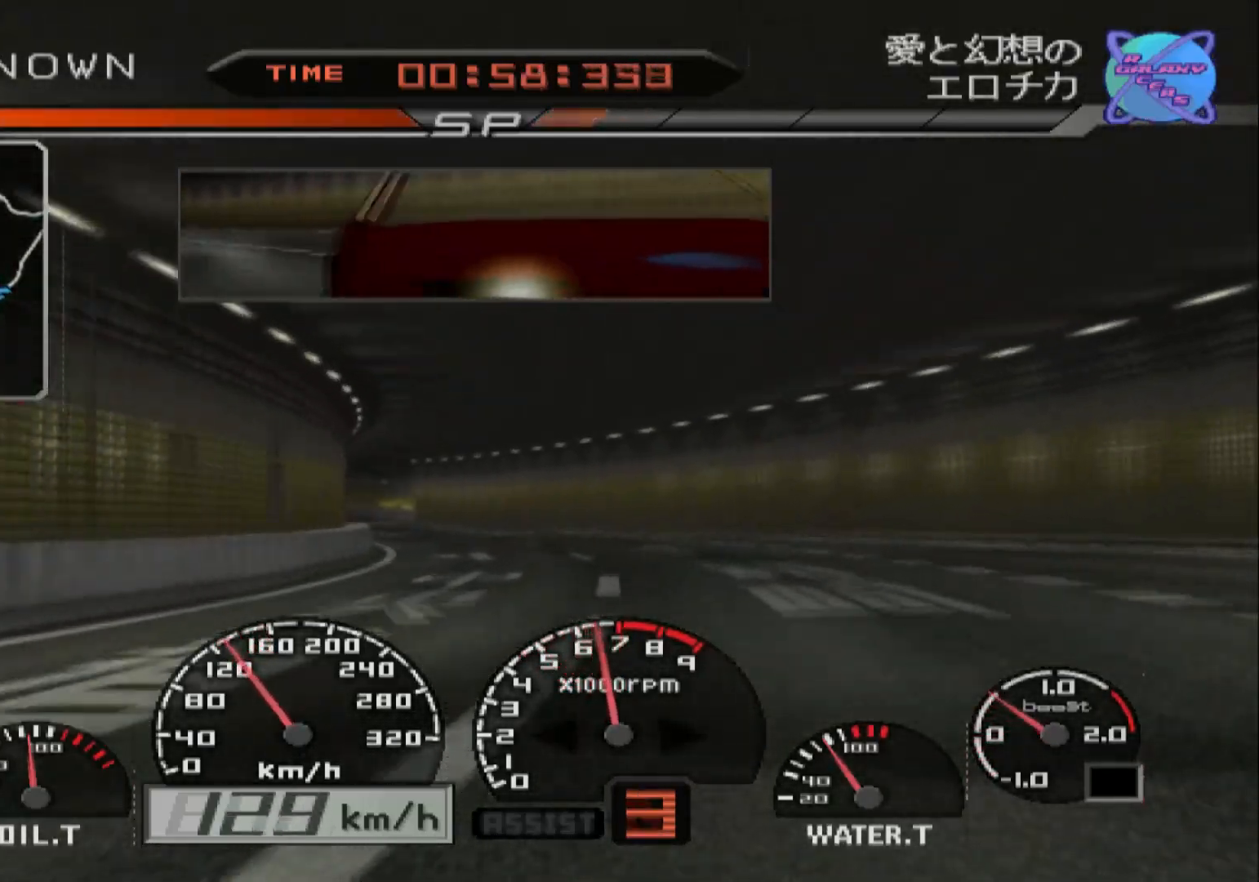
{"buttons": ["R2"], "left_stick": "left", "right_stick": "center", "events": []}
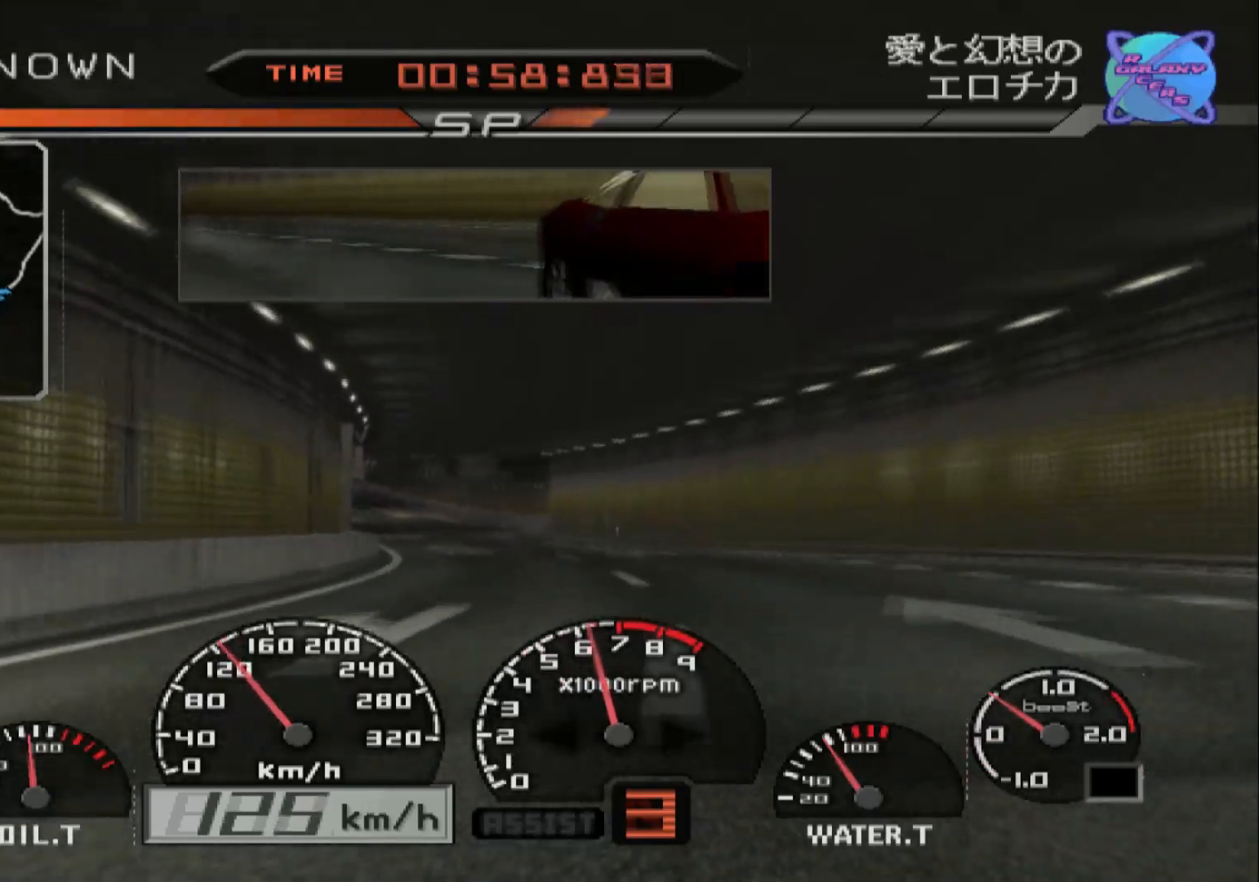
{"buttons": ["R2"], "left_stick": "center", "right_stick": "center", "events": [[133, "left_stick", "center"]]}
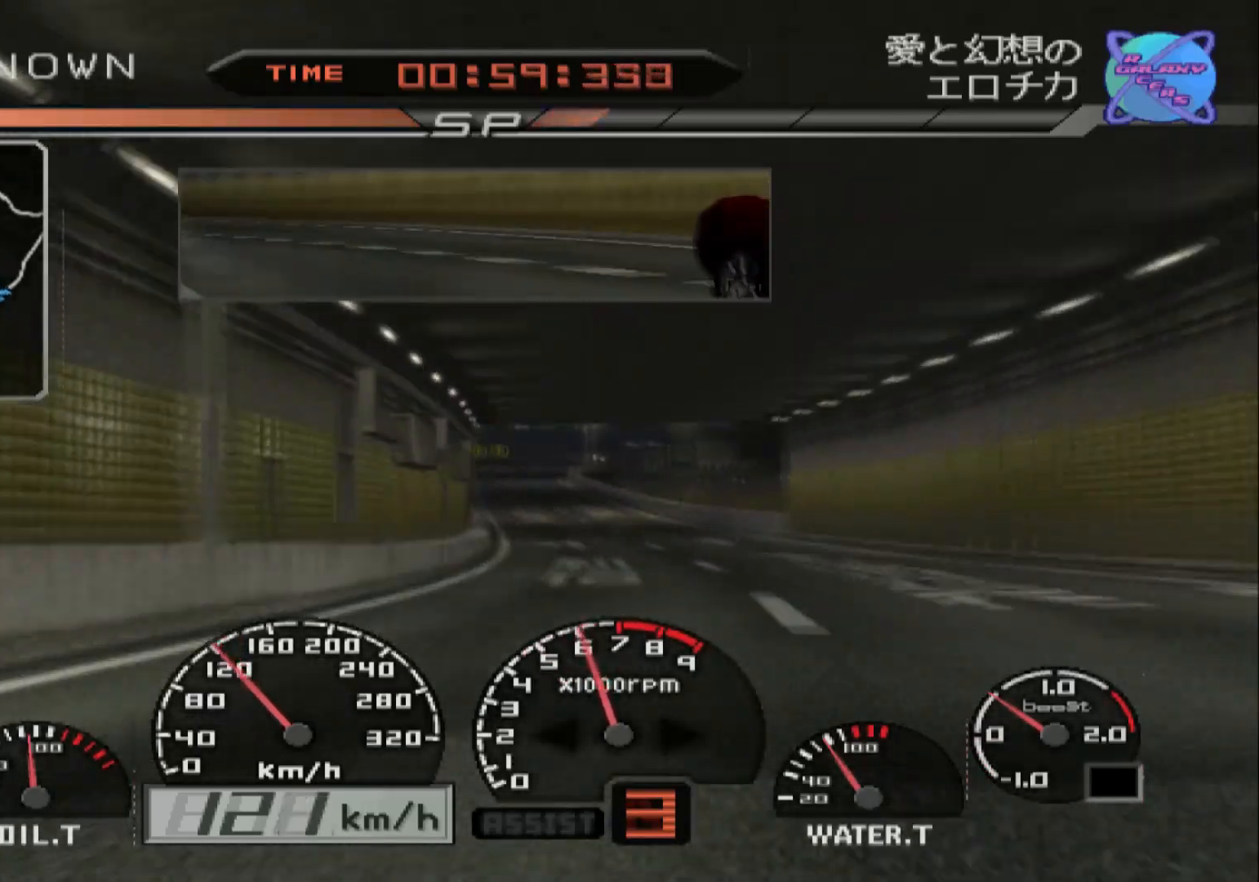
{"buttons": ["R2"], "left_stick": "center", "right_stick": "center", "events": [[67, "left_stick", "right"], [400, "left_stick", "center"]]}
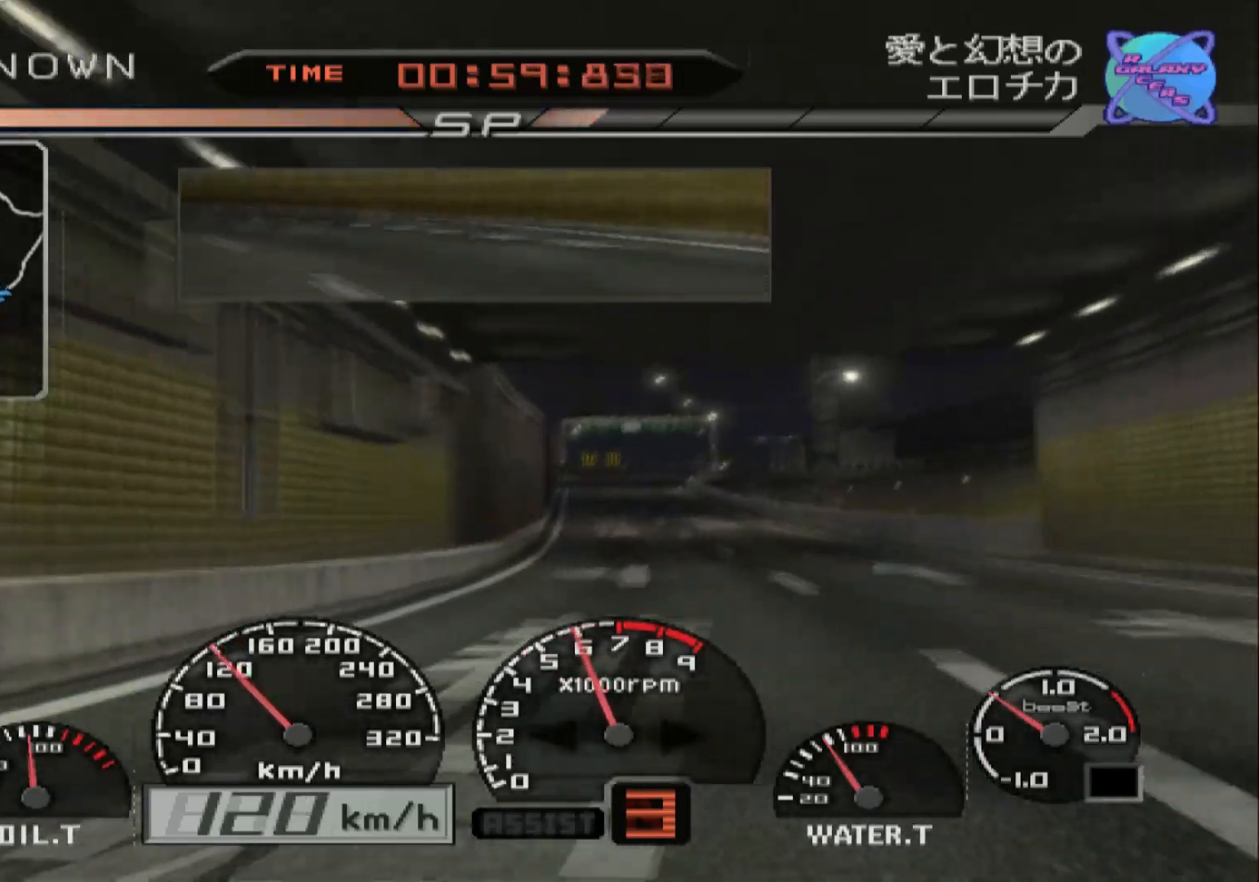
{"buttons": ["R2"], "left_stick": "center", "right_stick": "center", "events": [[17, "left_stick", "left"], [283, "left_stick", "center"]]}
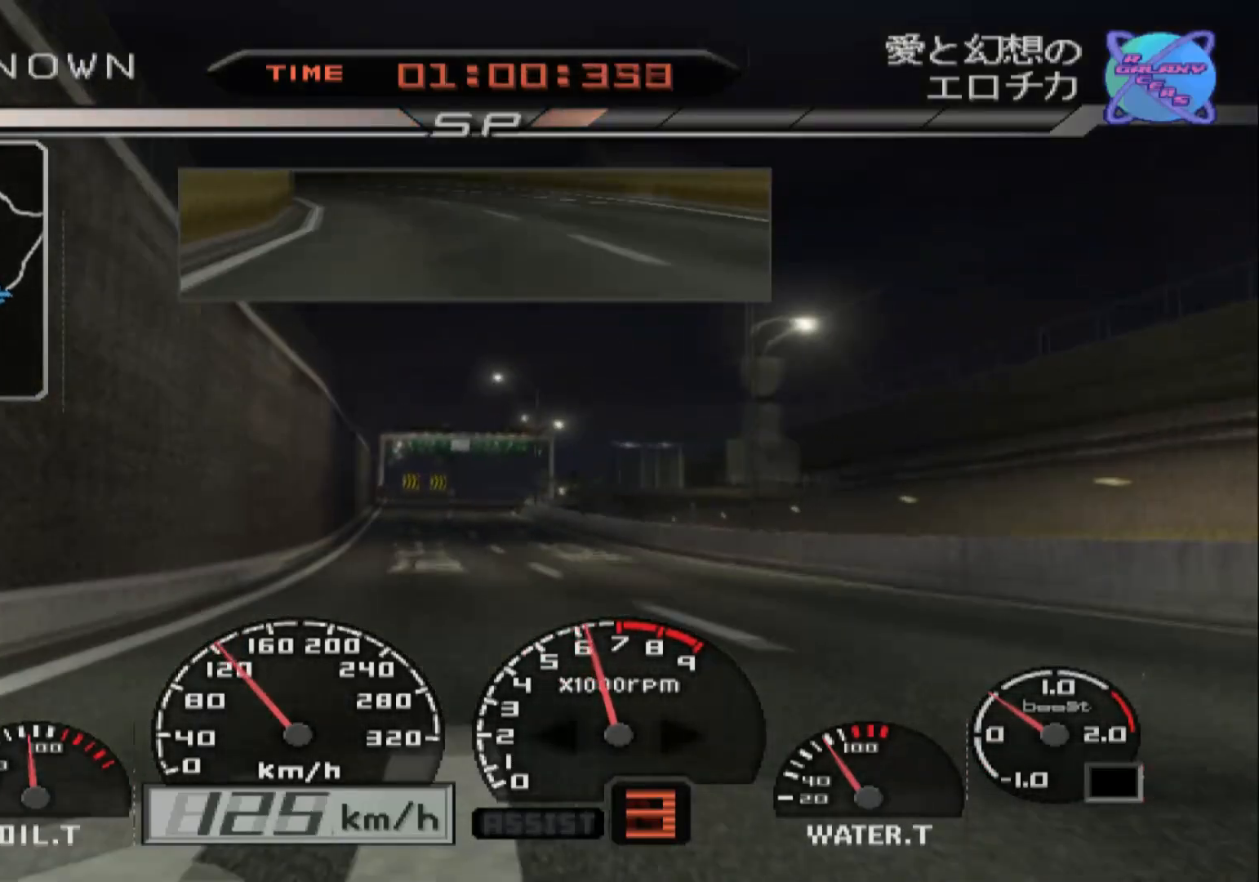
{"buttons": ["R2"], "left_stick": "right", "right_stick": "center", "events": [[400, "left_stick", "right"]]}
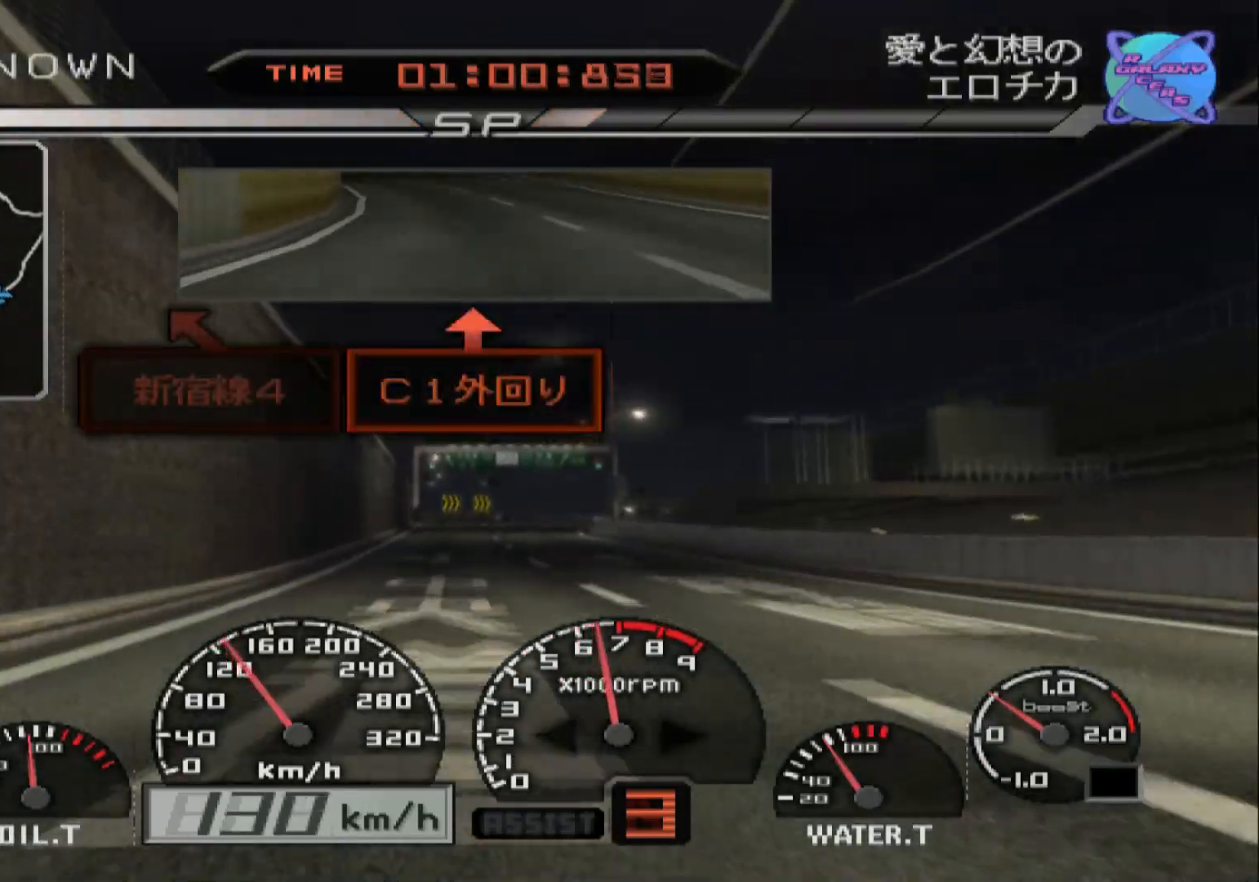
{"buttons": ["R2"], "left_stick": "right", "right_stick": "center", "events": [[67, "left_stick", "center"], [417, "left_stick", "right"]]}
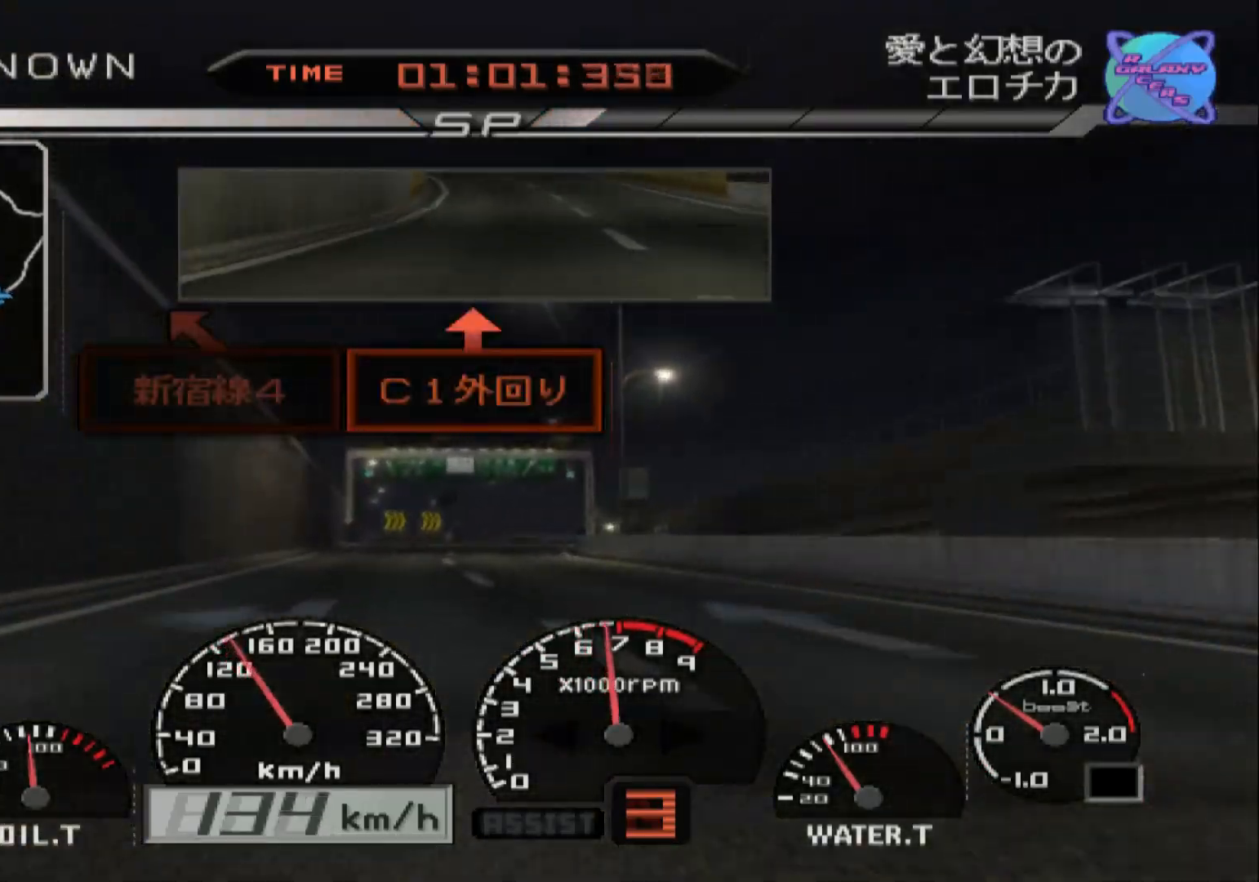
{"buttons": ["R2"], "left_stick": "center", "right_stick": "center", "events": [[117, "left_stick", "center"]]}
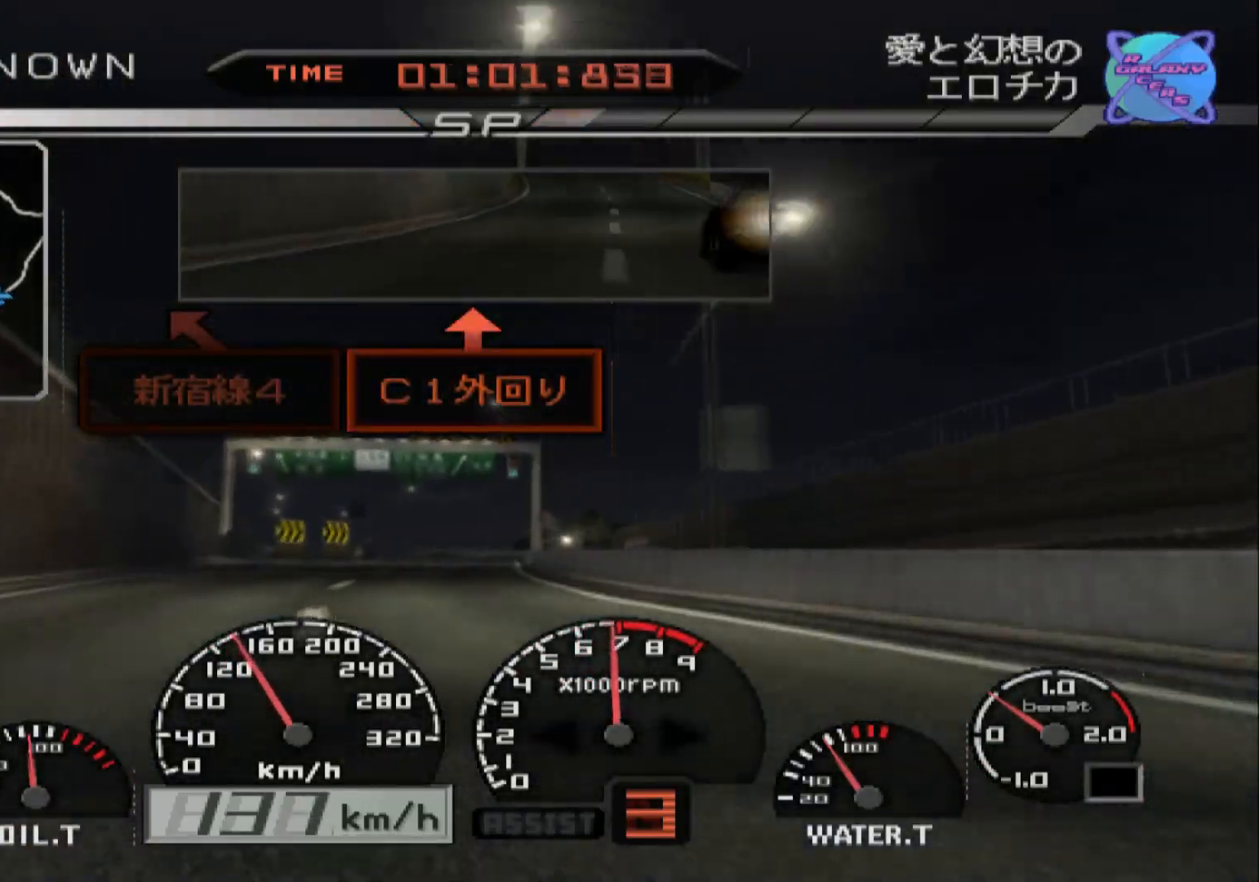
{"buttons": ["R2"], "left_stick": "left", "right_stick": "center", "events": [[483, "left_stick", "left"]]}
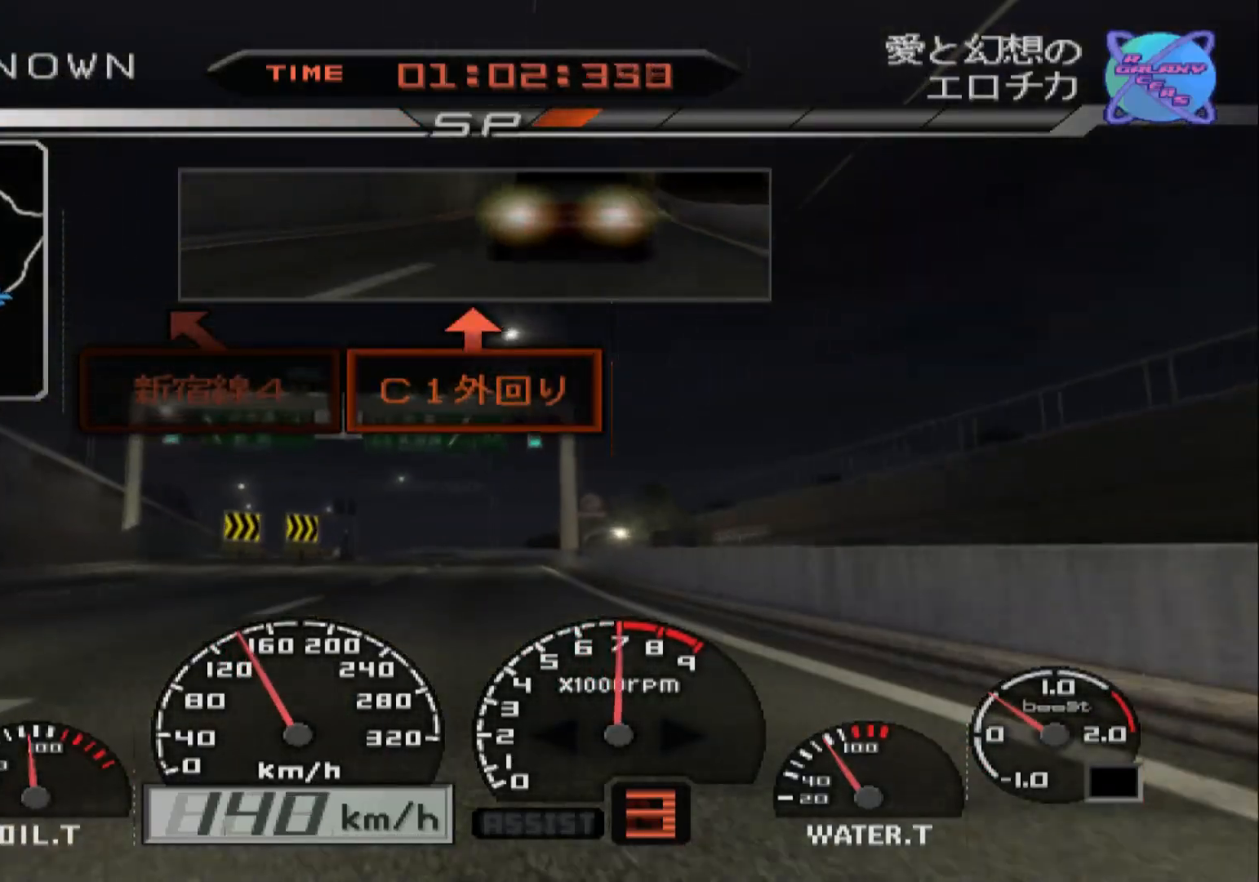
{"buttons": ["R2"], "left_stick": "left", "right_stick": "center", "events": [[17, "A", "down"], [150, "left_stick", "center"], [183, "A", "up"], [500, "left_stick", "left"]]}
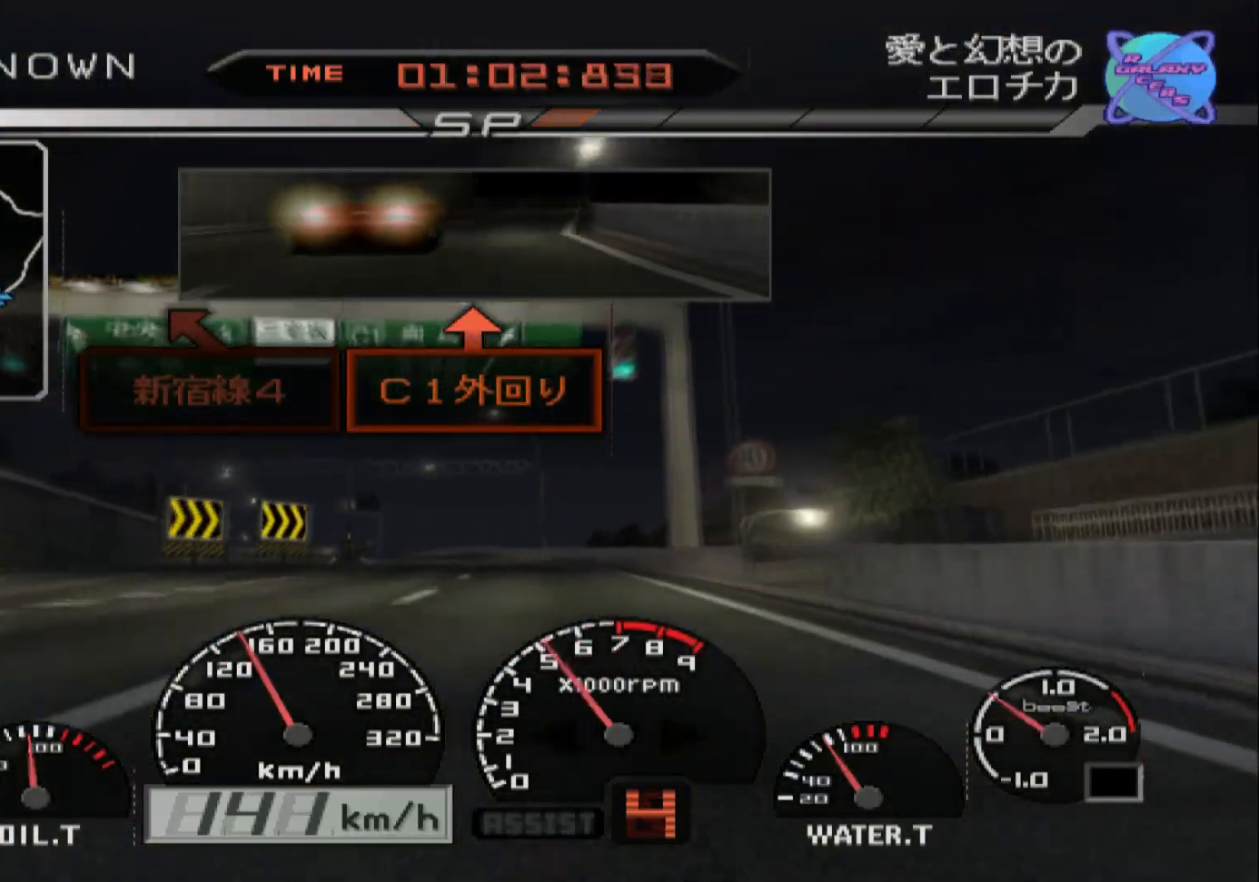
{"buttons": ["R2"], "left_stick": "center", "right_stick": "center", "events": [[233, "left_stick", "center"]]}
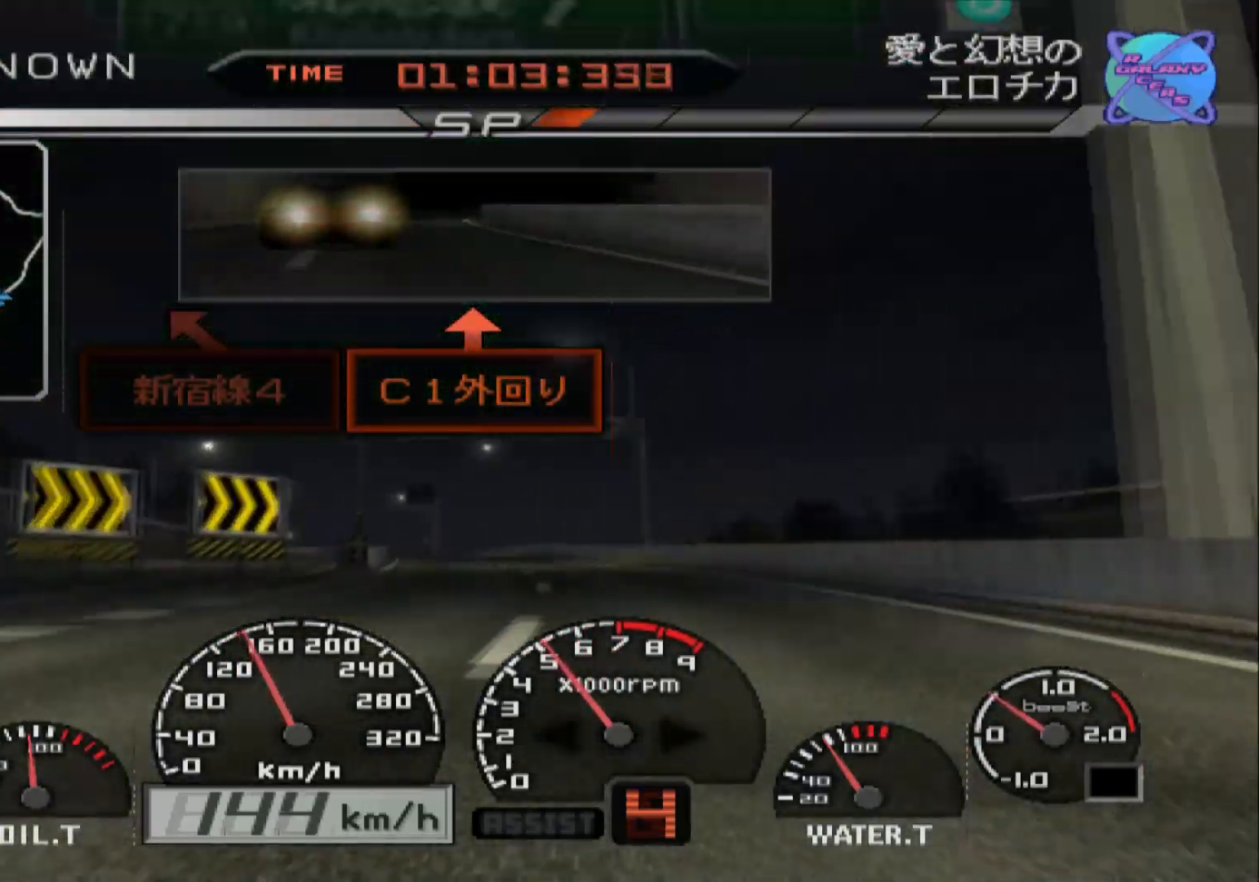
{"buttons": ["R2"], "left_stick": "left", "right_stick": "center", "events": [[333, "left_stick", "left"]]}
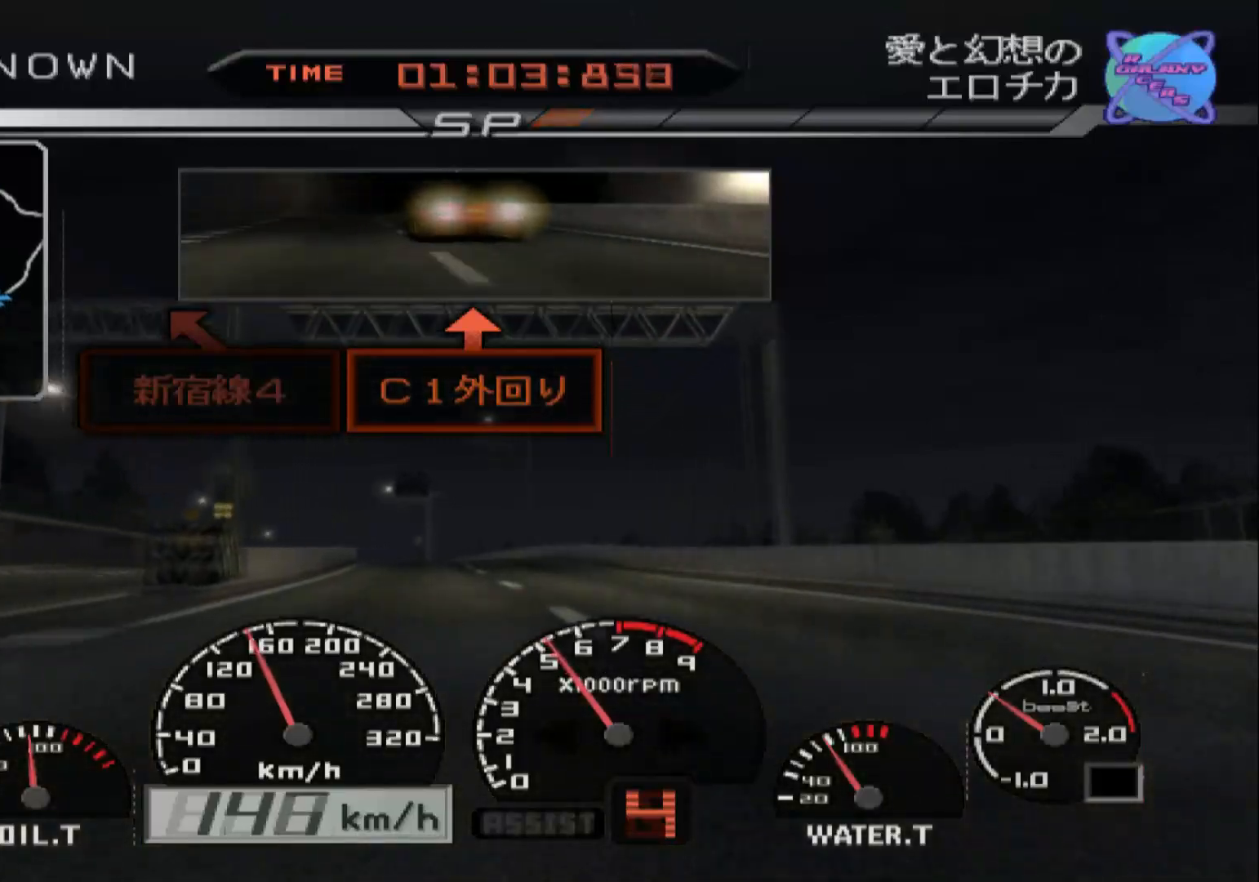
{"buttons": ["R2"], "left_stick": "center", "right_stick": "center", "events": [[383, "left_stick", "center"]]}